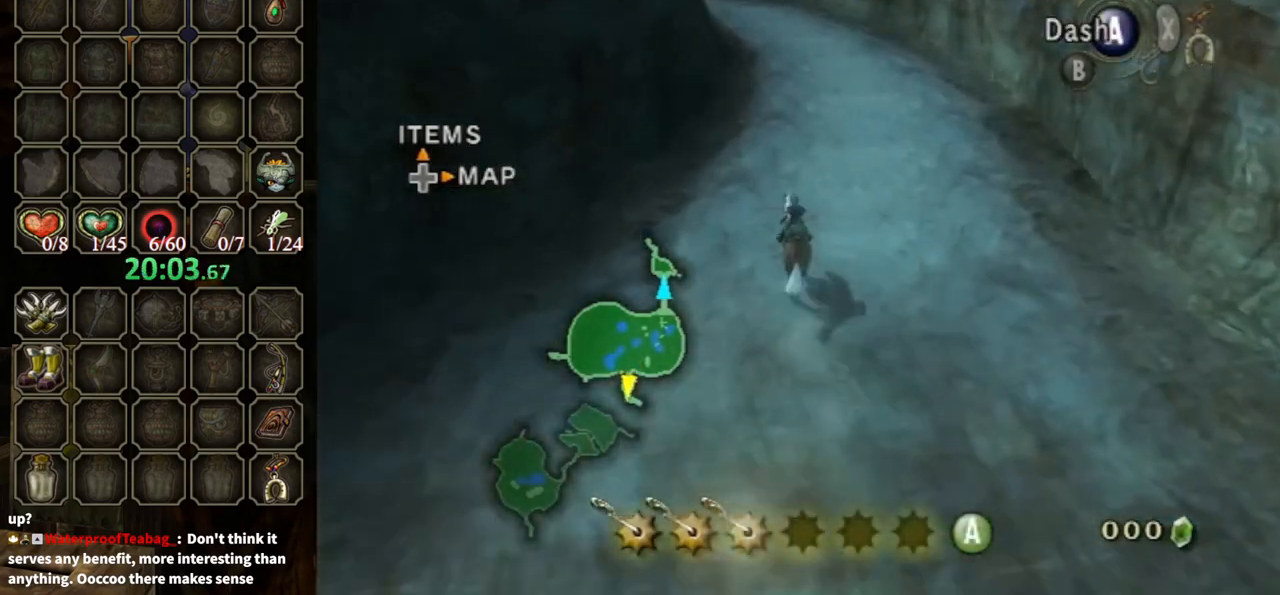
Gameplay with a controller (Nintendo layout); each line is a JSON object with the inputs held at the frame after it. "events" lists button and stick changes between this image and that frame as [ms after this image, input, new state], when the widget could be followed in between. Not read: L3 R3.
{"buttons": [], "left_stick": "up", "right_stick": "center", "events": []}
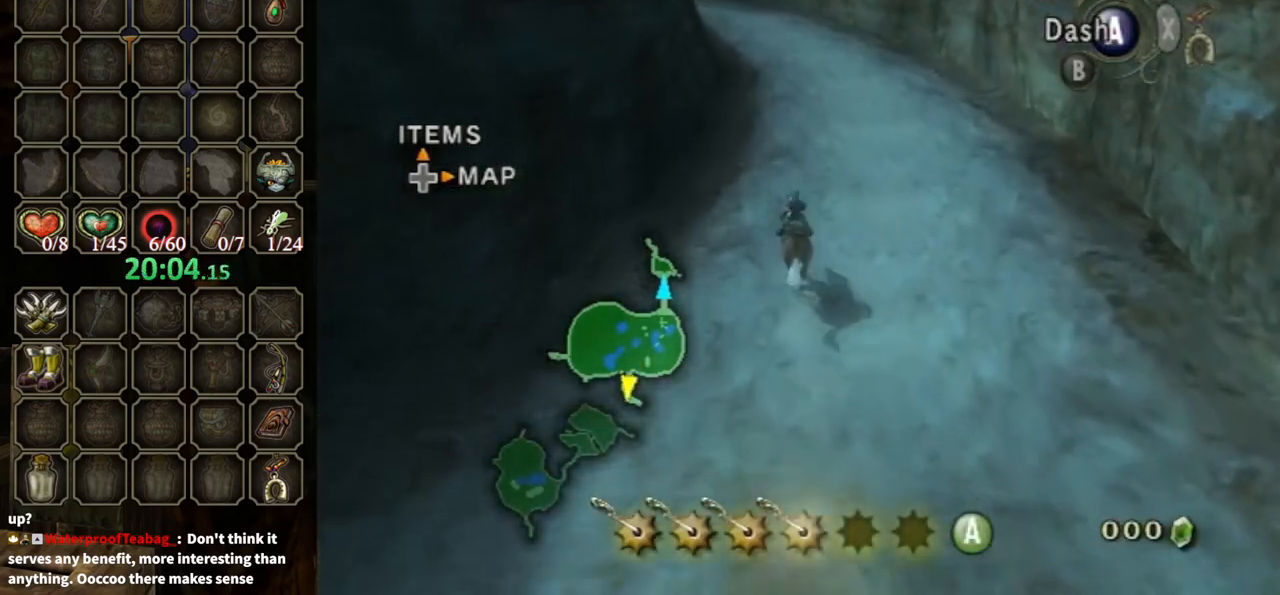
{"buttons": [], "left_stick": "up", "right_stick": "center", "events": []}
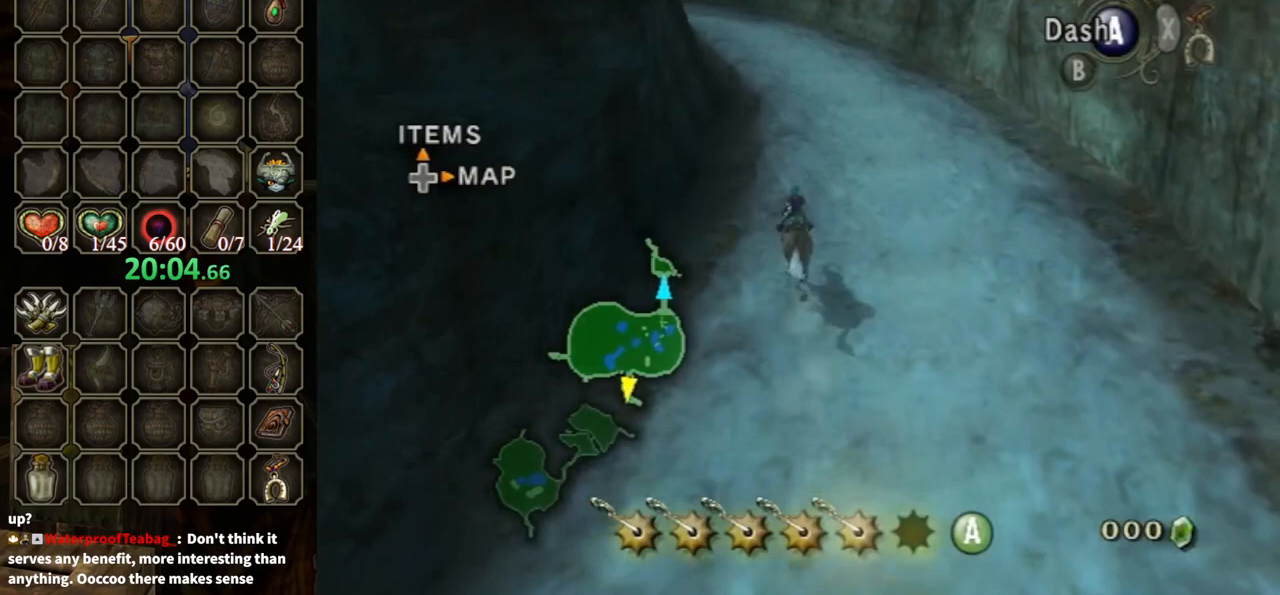
{"buttons": [], "left_stick": "up", "right_stick": "center", "events": [[200, "A", "down"], [333, "A", "up"]]}
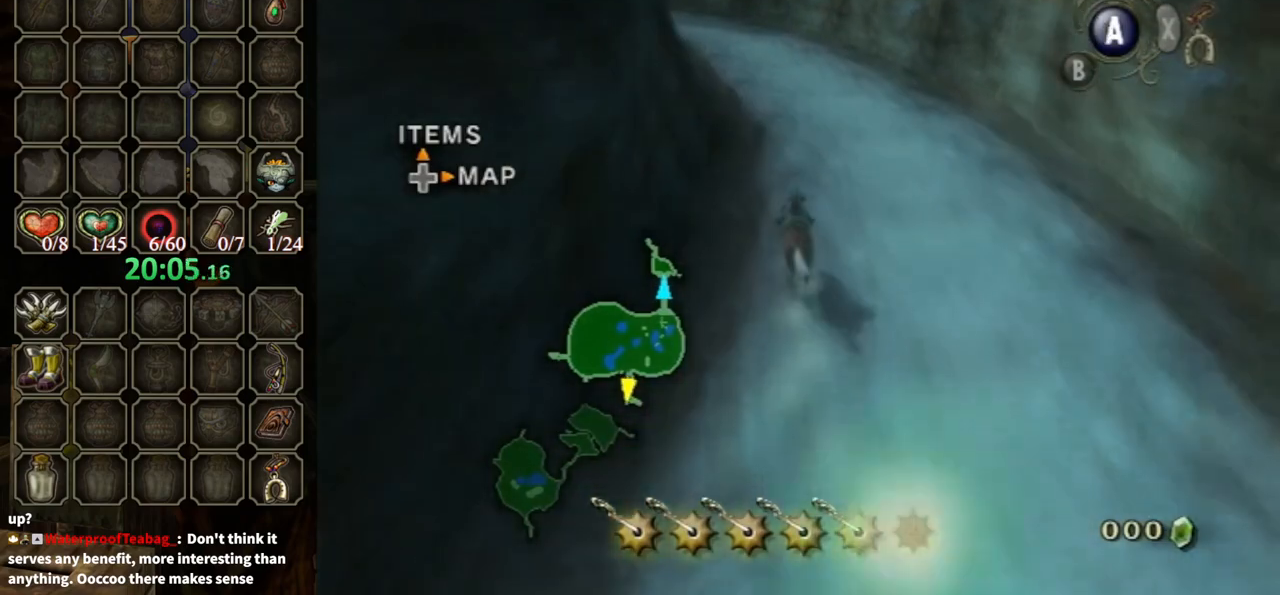
{"buttons": [], "left_stick": "up", "right_stick": "center", "events": []}
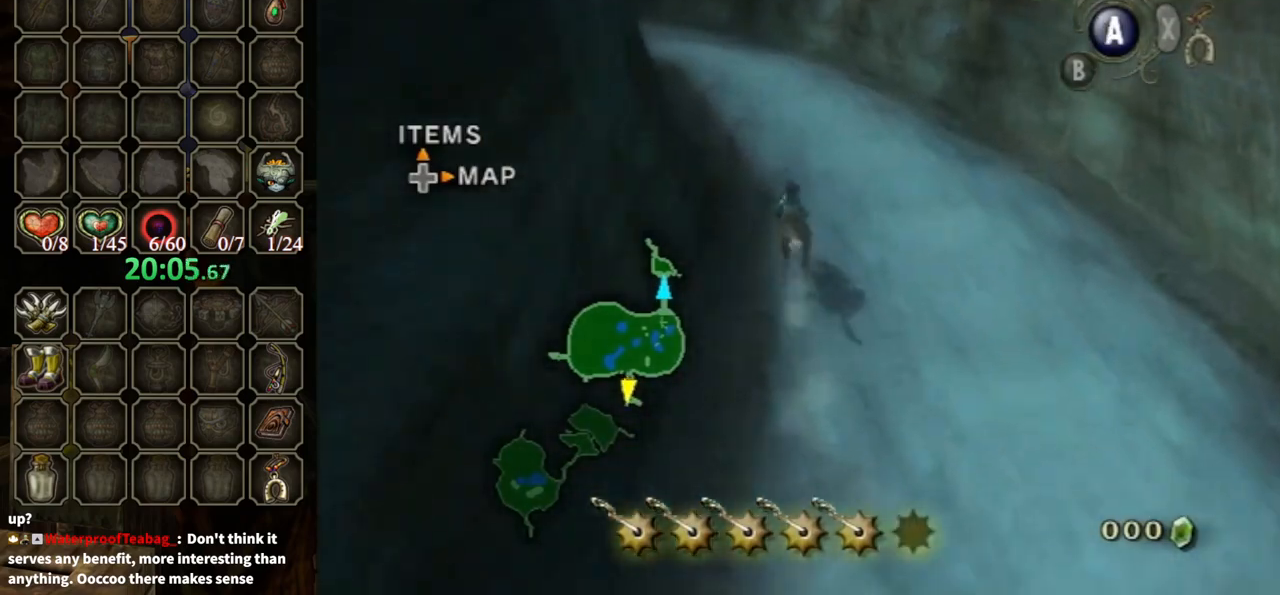
{"buttons": [], "left_stick": "up", "right_stick": "center", "events": []}
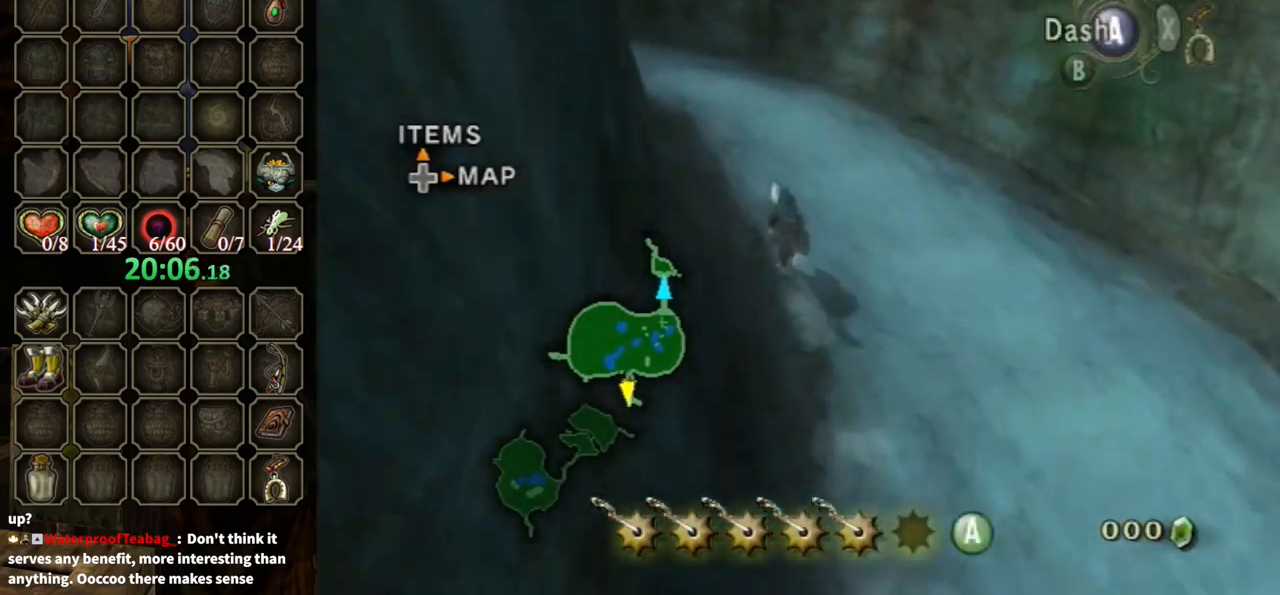
{"buttons": [], "left_stick": "up", "right_stick": "center", "events": []}
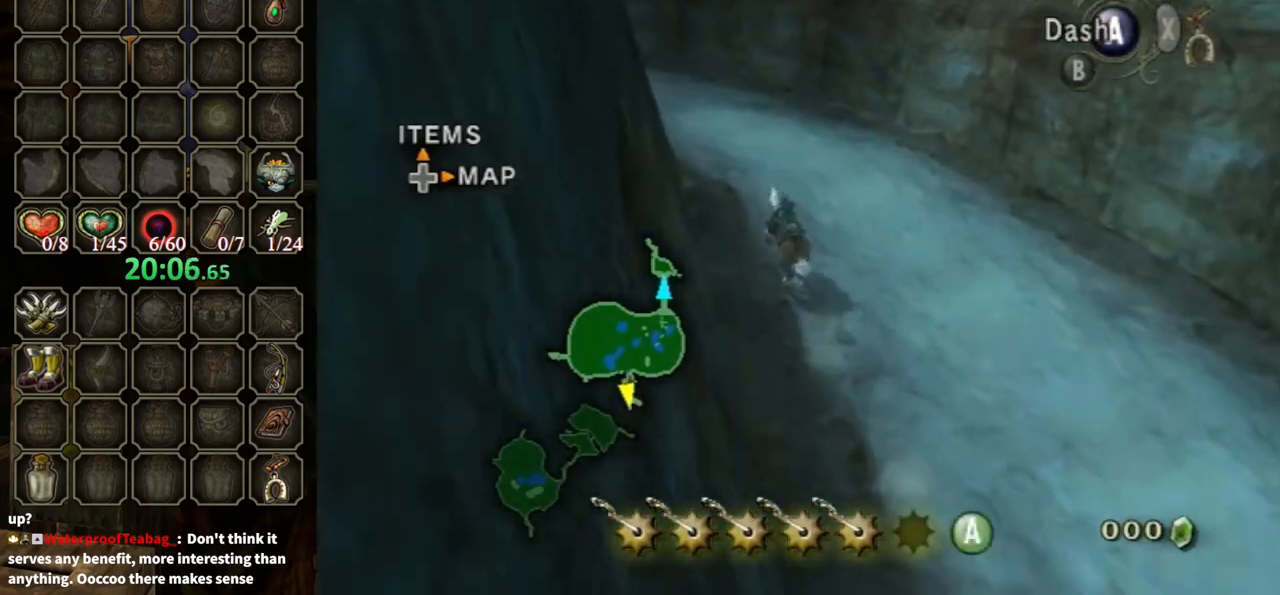
{"buttons": [], "left_stick": "up", "right_stick": "center", "events": []}
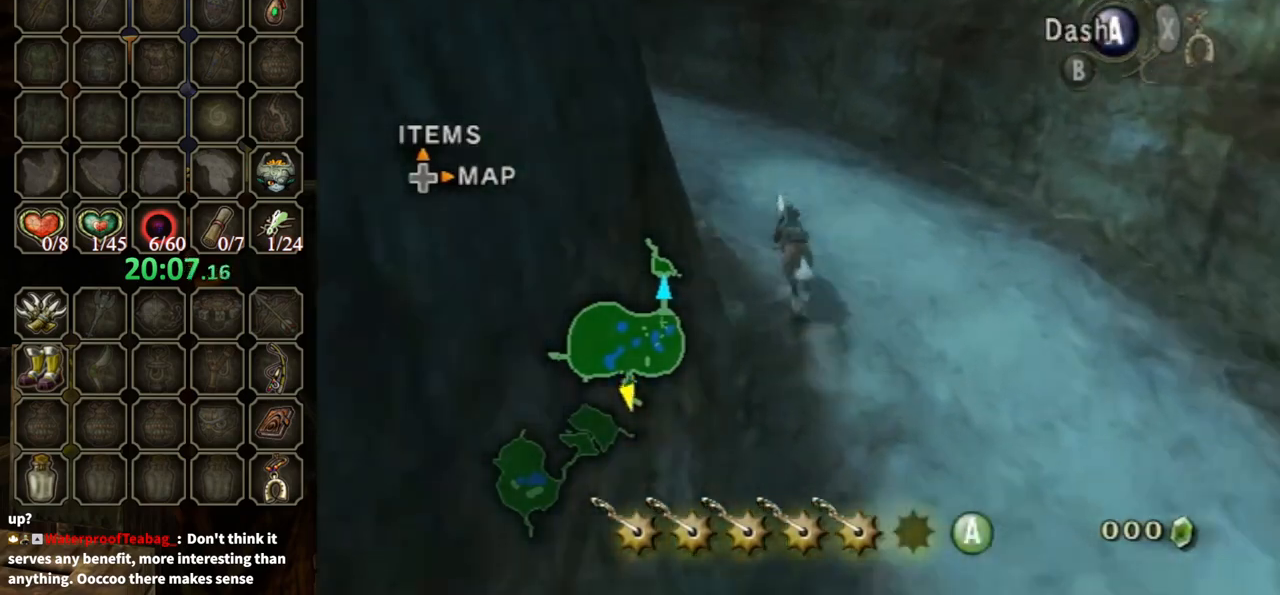
{"buttons": [], "left_stick": "up-left", "right_stick": "center", "events": [[33, "right_stick", "down-right"], [233, "right_stick", "center"], [333, "A", "down"], [433, "A", "up"], [467, "left_stick", "up-left"]]}
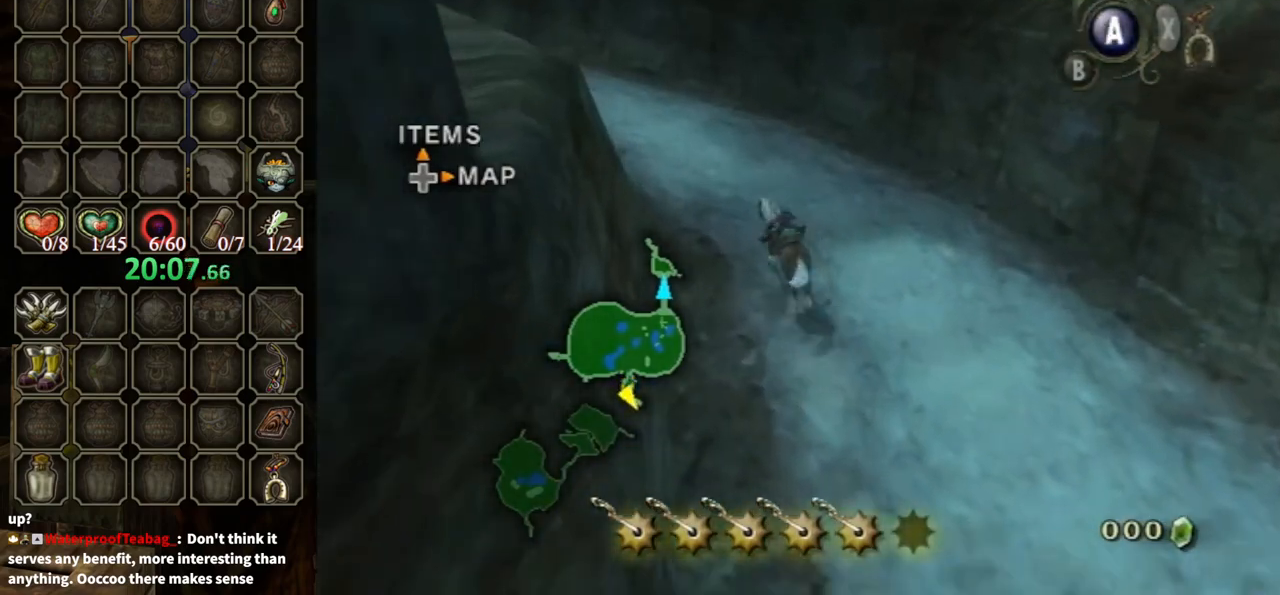
{"buttons": [], "left_stick": "up-left", "right_stick": "center", "events": []}
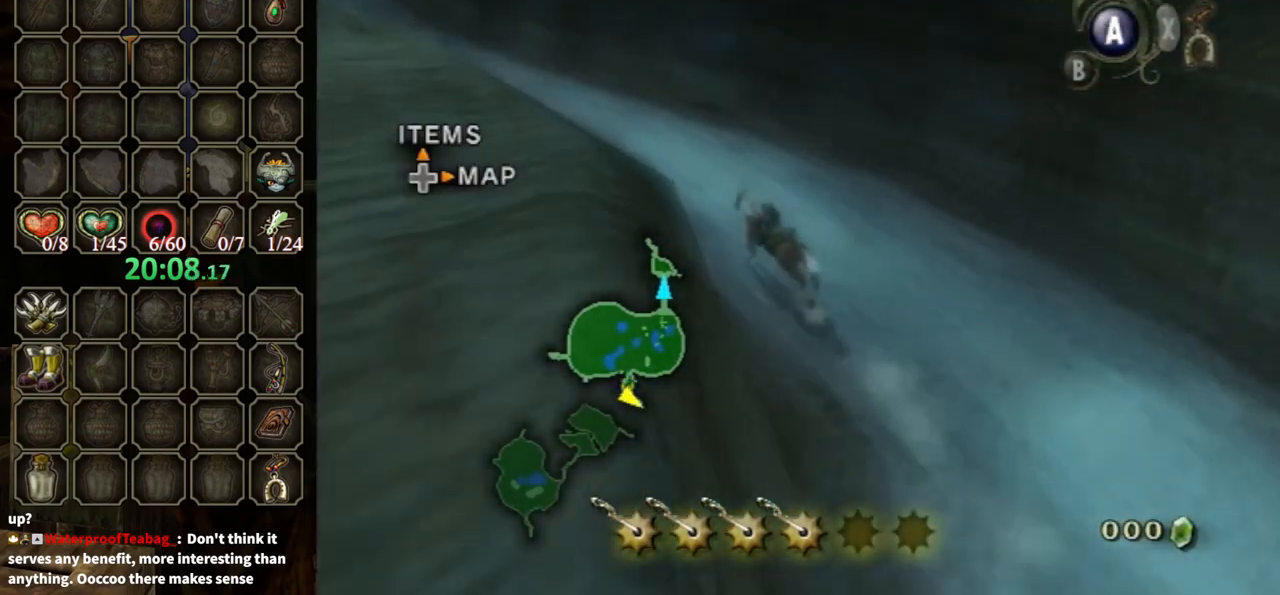
{"buttons": [], "left_stick": "up-left", "right_stick": "center", "events": []}
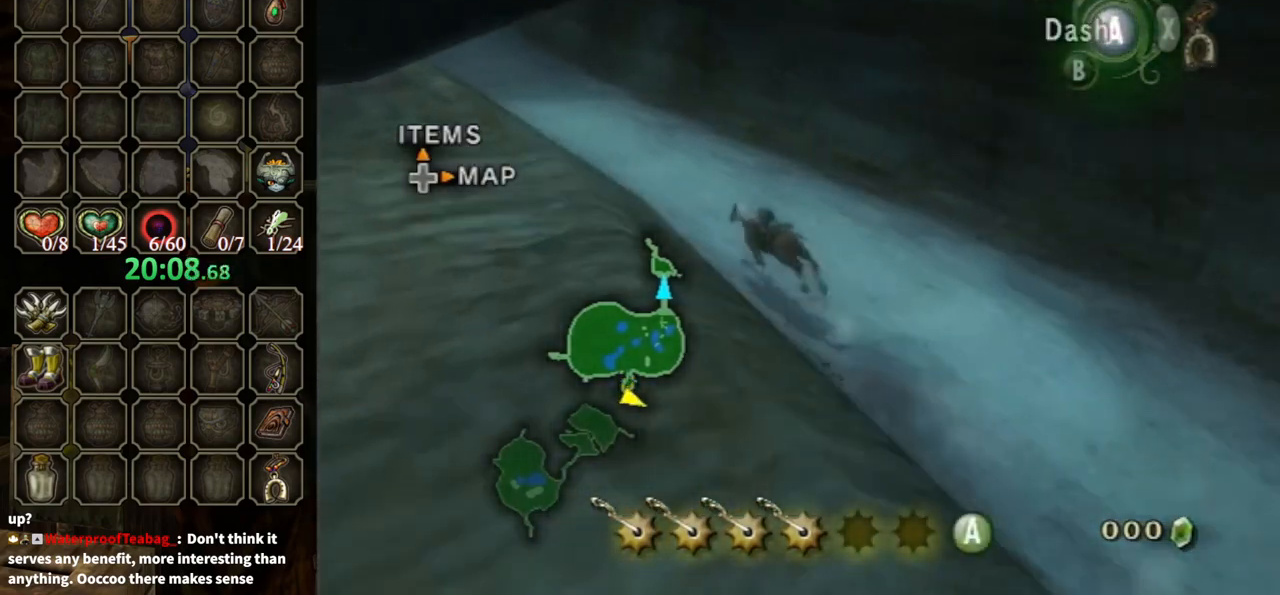
{"buttons": [], "left_stick": "up-left", "right_stick": "center", "events": []}
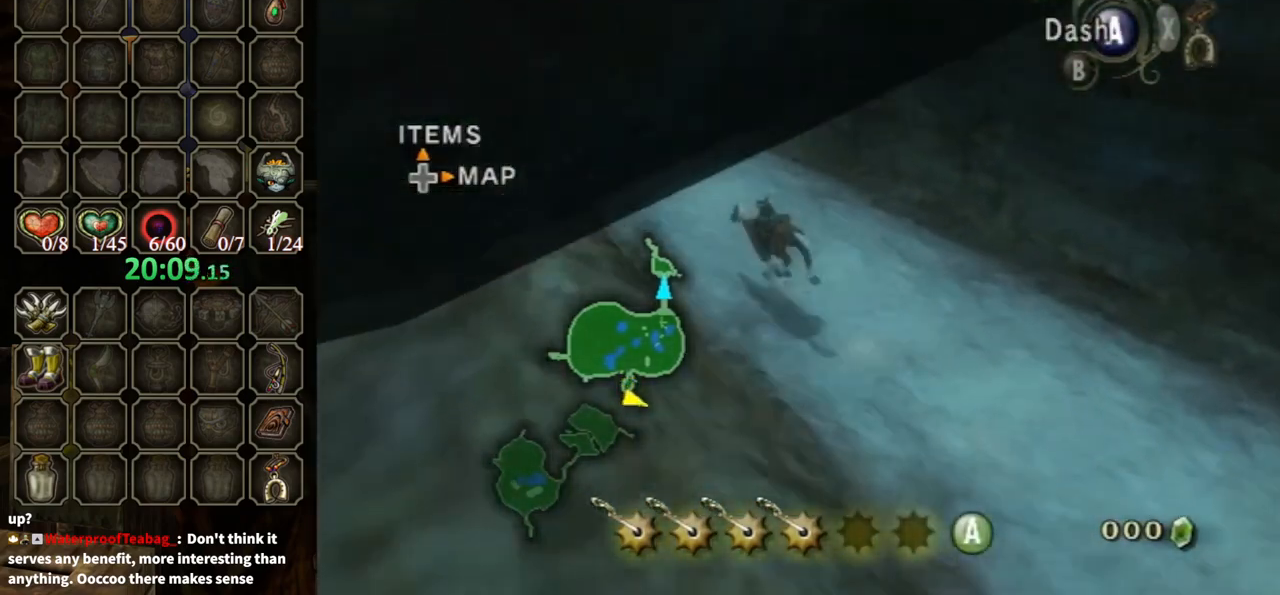
{"buttons": ["A"], "left_stick": "up-left", "right_stick": "center", "events": [[367, "A", "down"]]}
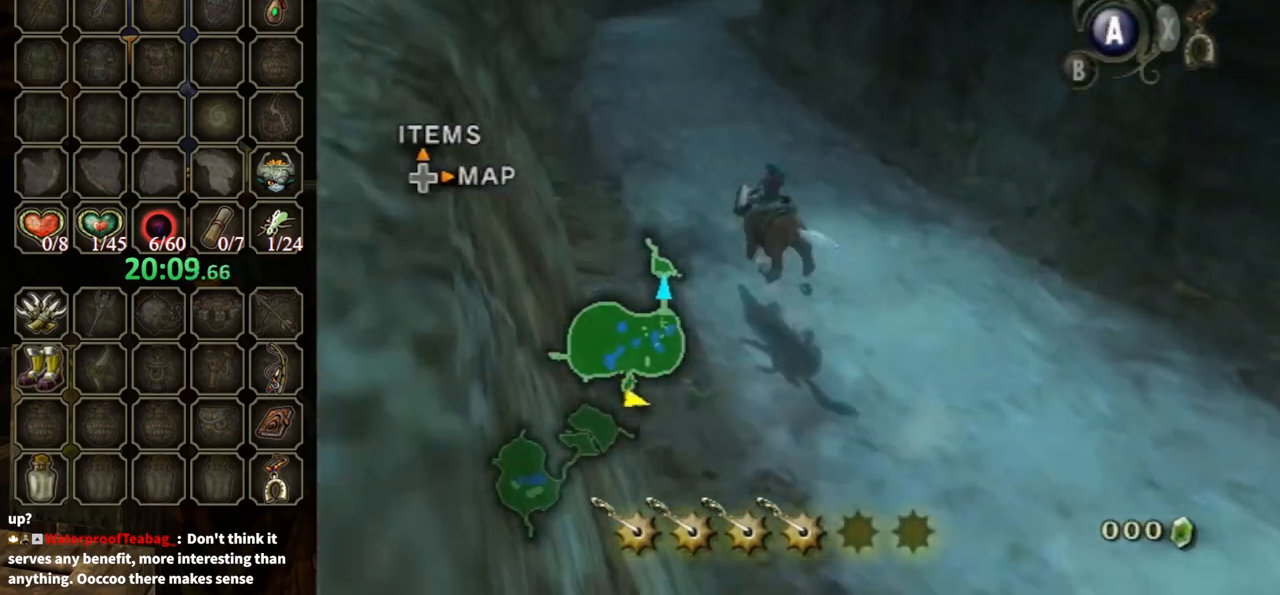
{"buttons": [], "left_stick": "up", "right_stick": "center", "events": [[67, "A", "up"], [100, "left_stick", "up"]]}
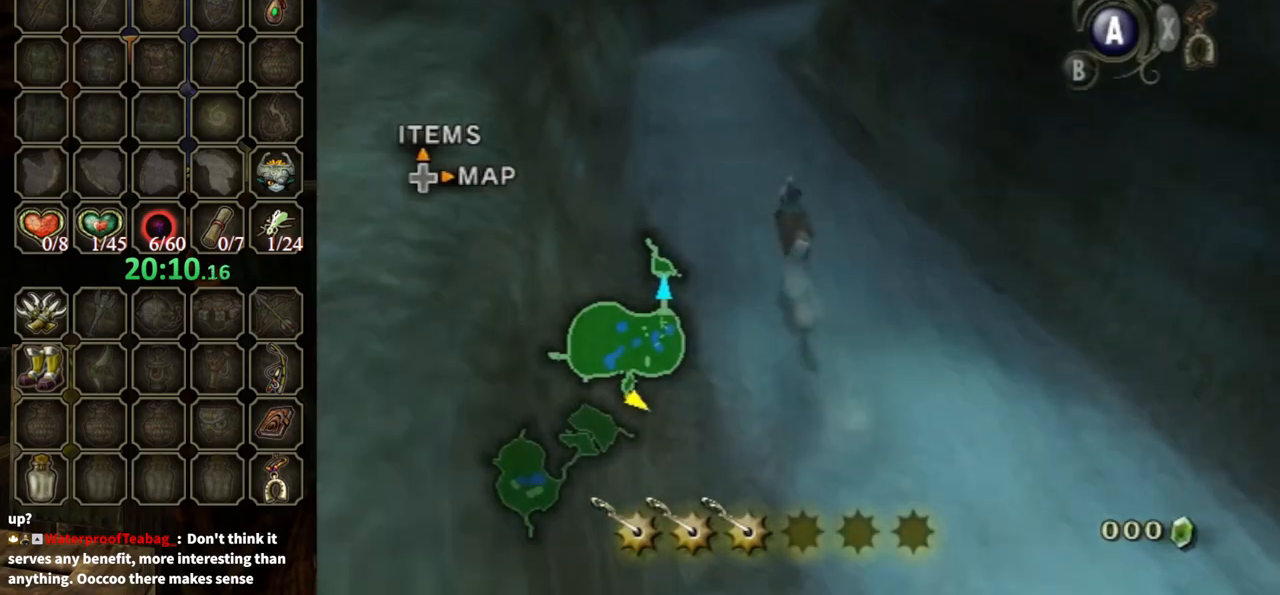
{"buttons": [], "left_stick": "up", "right_stick": "center", "events": []}
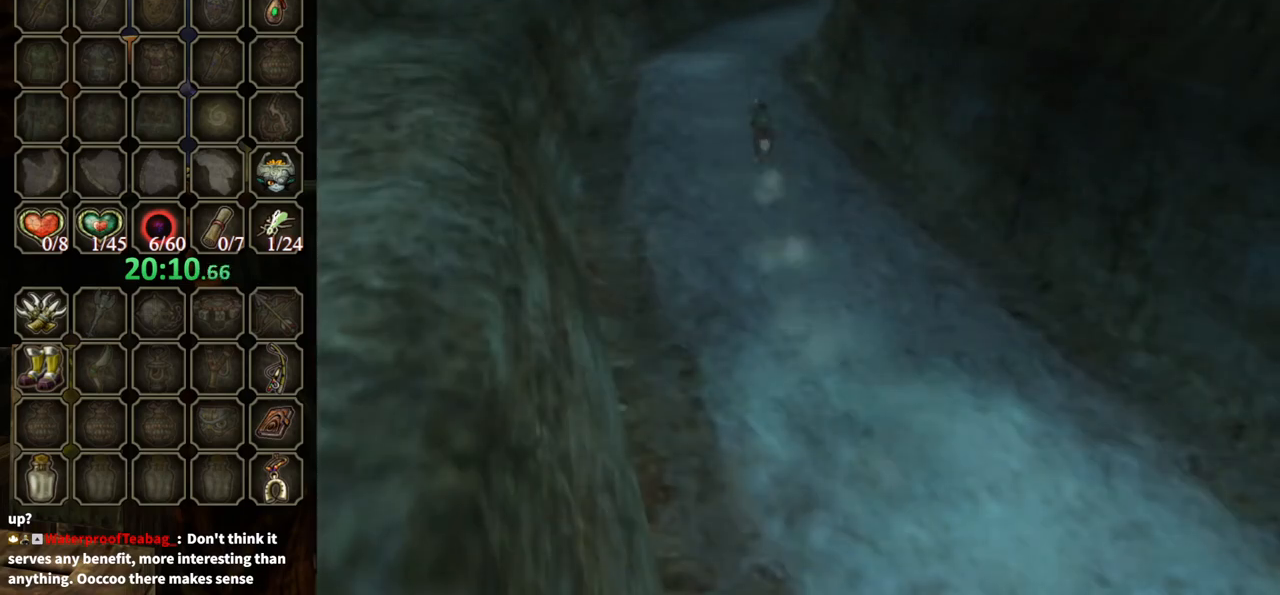
{"buttons": [], "left_stick": "up-right", "right_stick": "center", "events": [[300, "left_stick", "up-right"]]}
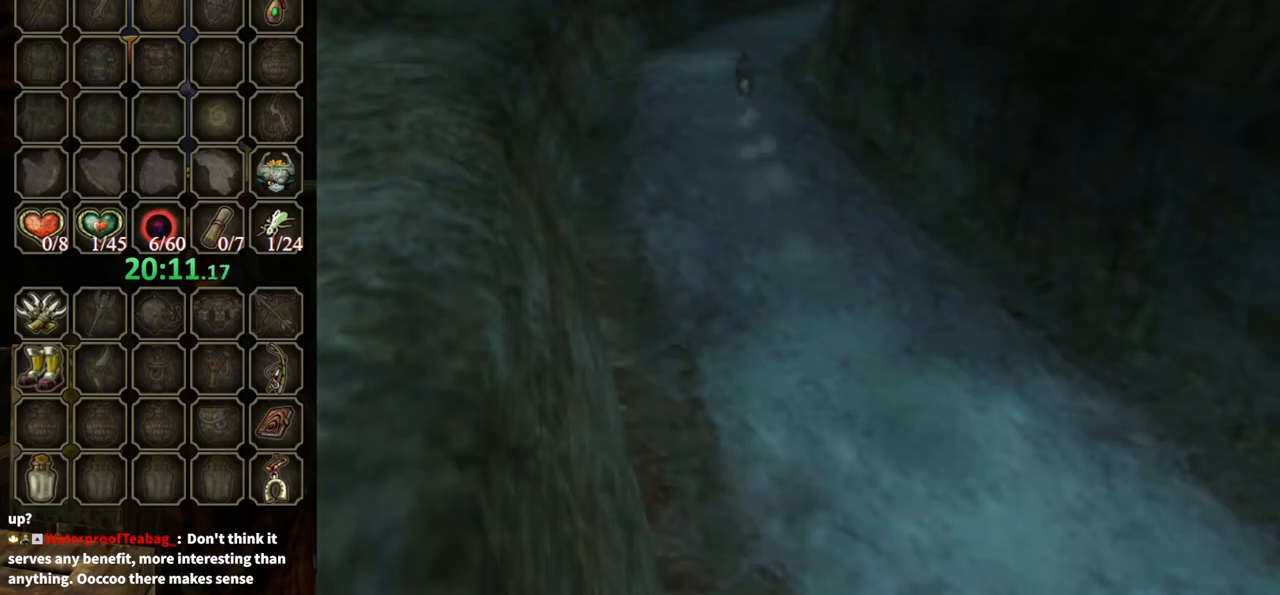
{"buttons": [], "left_stick": "down-left", "right_stick": "center", "events": [[200, "left_stick", "down-right"], [400, "left_stick", "down-left"]]}
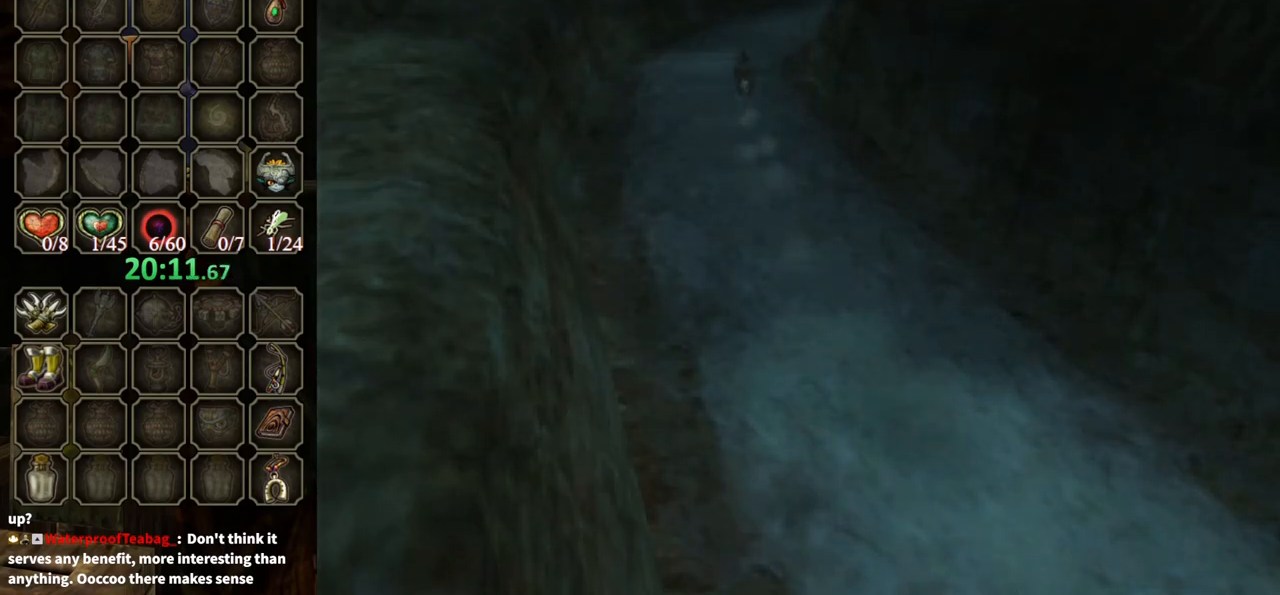
{"buttons": [], "left_stick": "down", "right_stick": "center", "events": [[67, "left_stick", "up-left"], [133, "left_stick", "up-right"], [267, "left_stick", "right"], [367, "left_stick", "down-right"], [467, "left_stick", "down"]]}
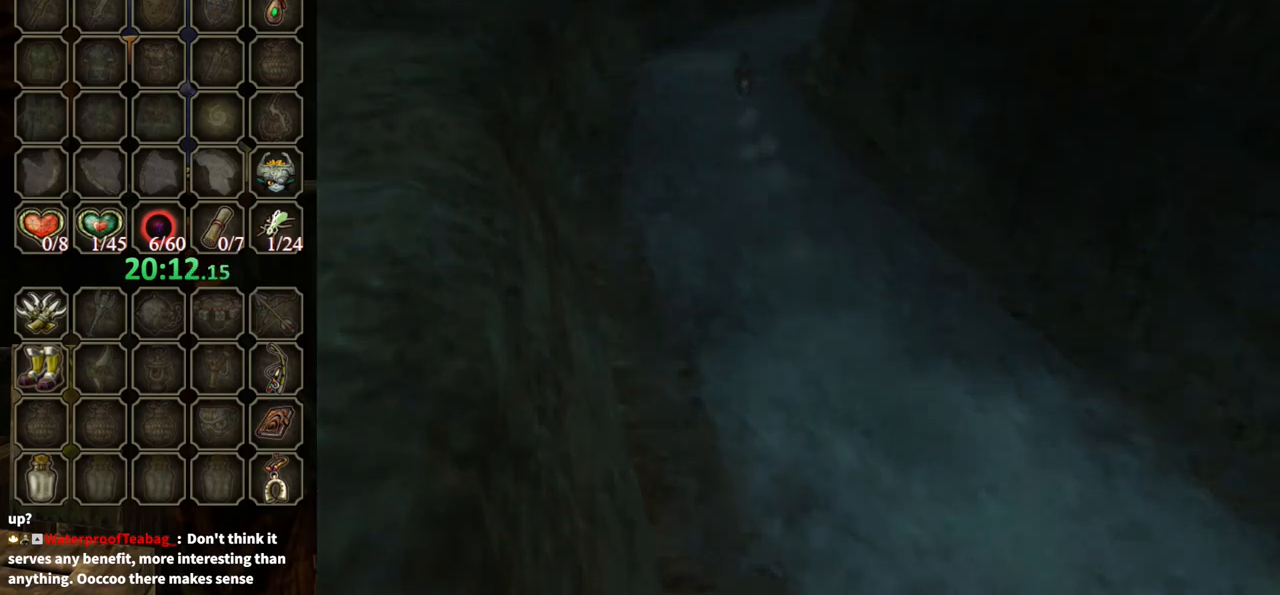
{"buttons": [], "left_stick": "down", "right_stick": "center", "events": [[33, "left_stick", "down-left"], [133, "left_stick", "up-left"], [267, "left_stick", "up-right"], [400, "left_stick", "down-right"], [467, "left_stick", "down"]]}
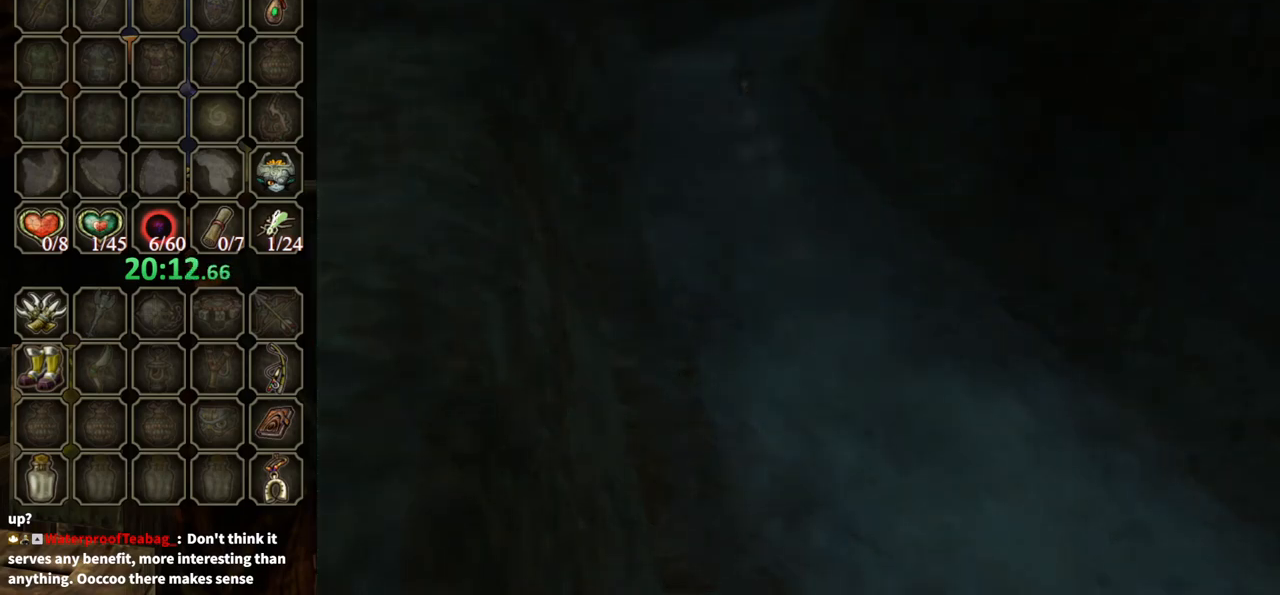
{"buttons": [], "left_stick": "up", "right_stick": "center", "events": [[67, "left_stick", "center"], [500, "left_stick", "up"]]}
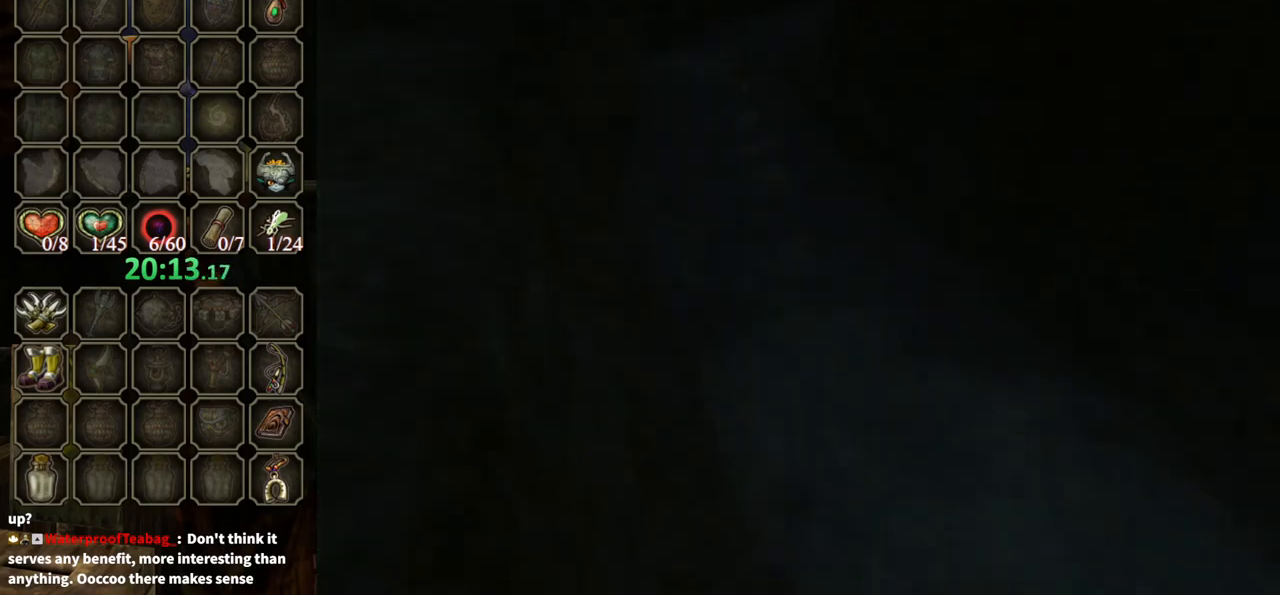
{"buttons": [], "left_stick": "up", "right_stick": "center", "events": []}
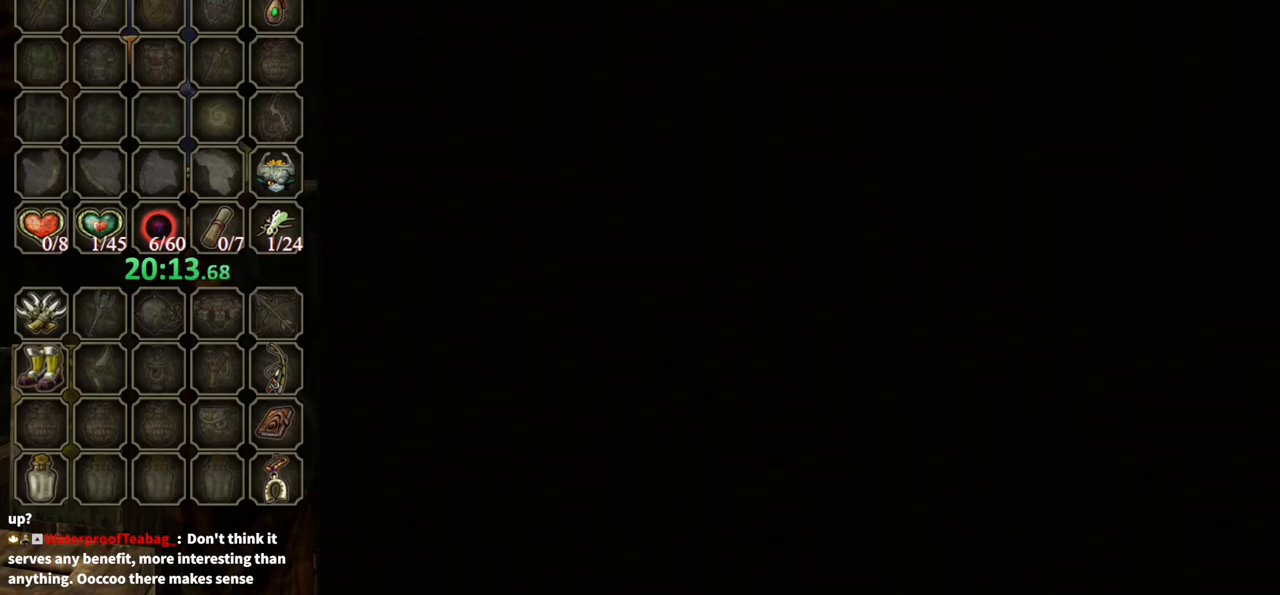
{"buttons": [], "left_stick": "up", "right_stick": "center", "events": []}
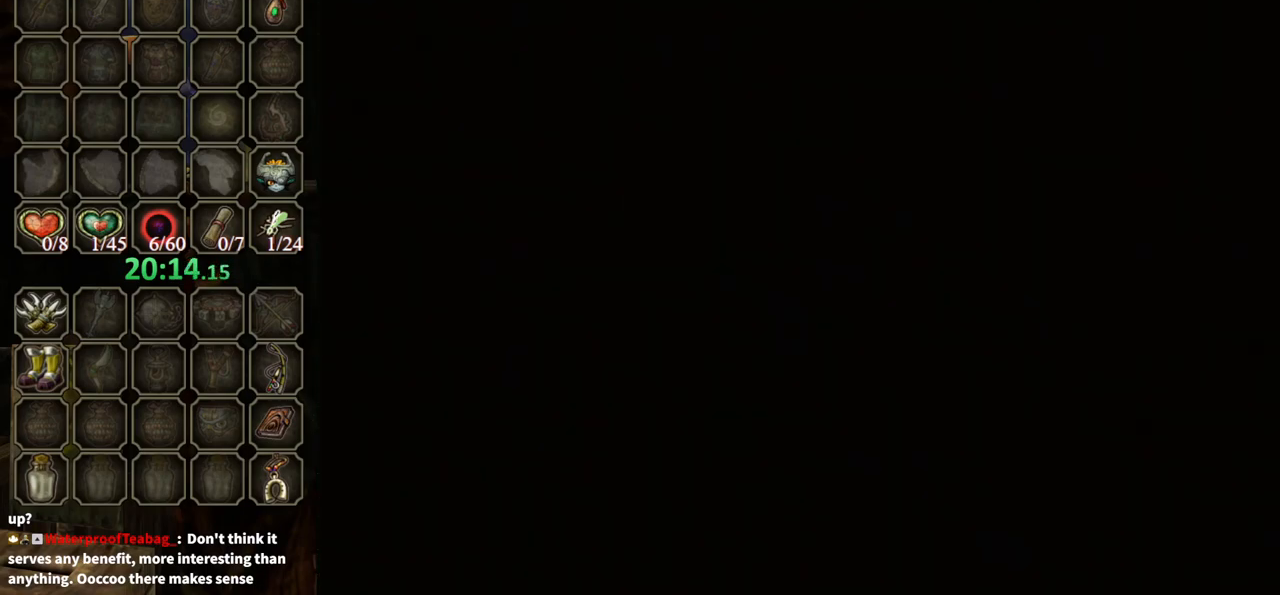
{"buttons": [], "left_stick": "up", "right_stick": "center", "events": []}
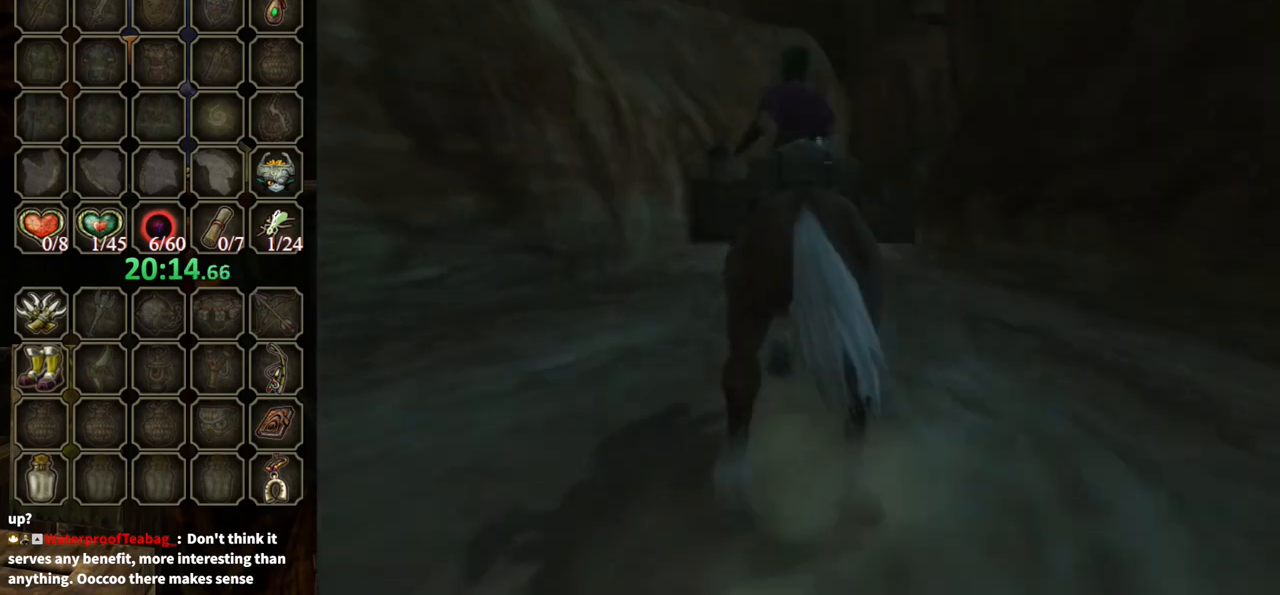
{"buttons": [], "left_stick": "up", "right_stick": "center", "events": []}
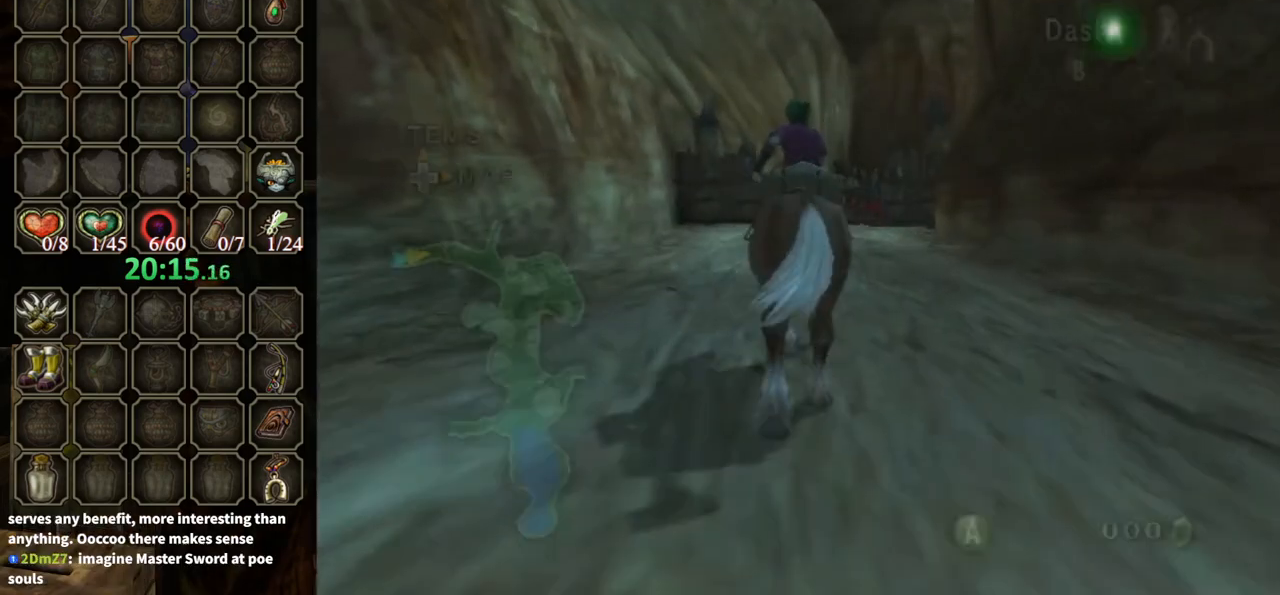
{"buttons": ["A"], "left_stick": "up", "right_stick": "center", "events": [[133, "A", "down"], [233, "A", "up"], [367, "A", "down"], [400, "A", "up"], [467, "A", "down"]]}
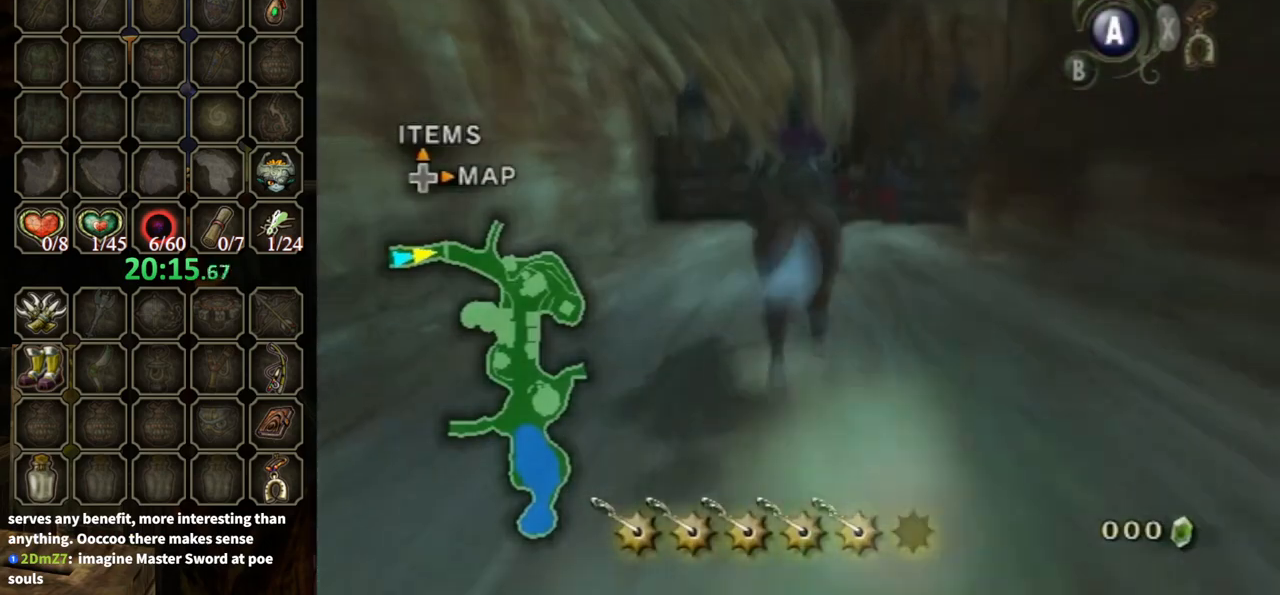
{"buttons": [], "left_stick": "up", "right_stick": "center", "events": [[67, "A", "up"]]}
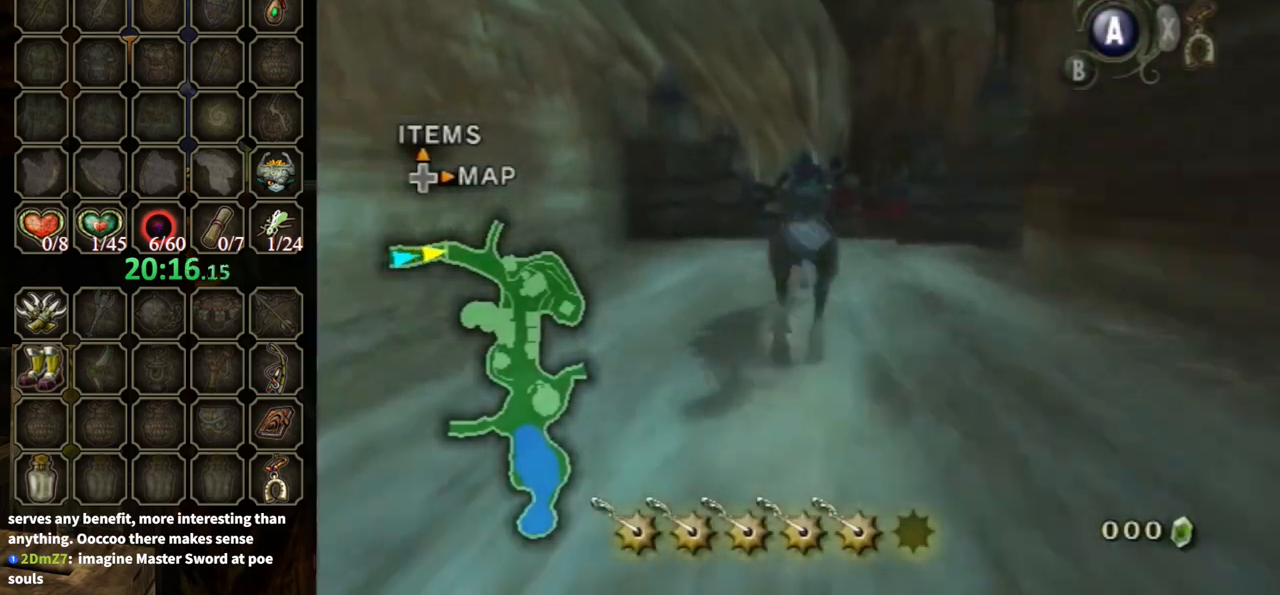
{"buttons": [], "left_stick": "up", "right_stick": "center", "events": []}
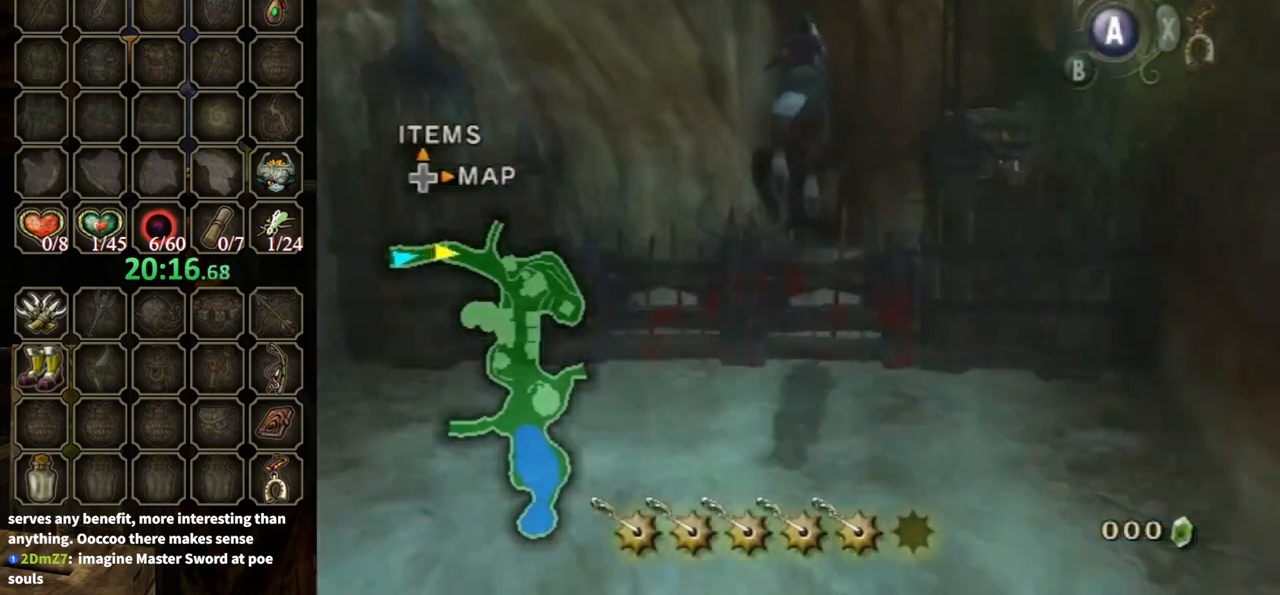
{"buttons": [], "left_stick": "up", "right_stick": "center", "events": []}
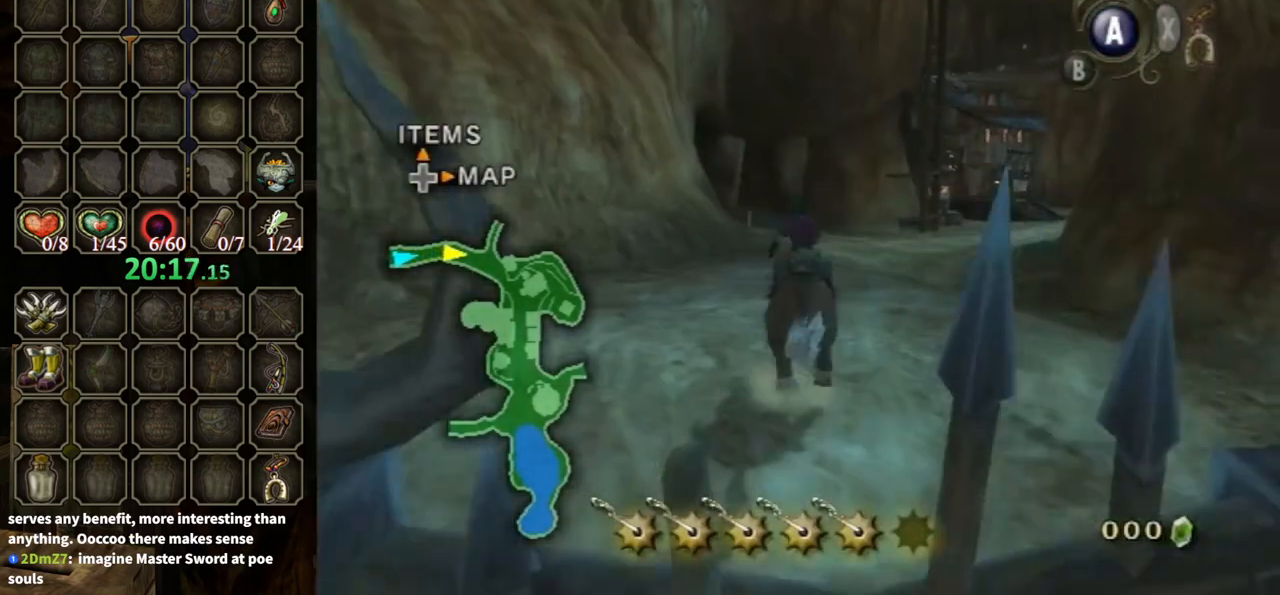
{"buttons": [], "left_stick": "up", "right_stick": "center", "events": [[167, "A", "down"], [233, "A", "up"], [333, "A", "down"], [400, "A", "up"]]}
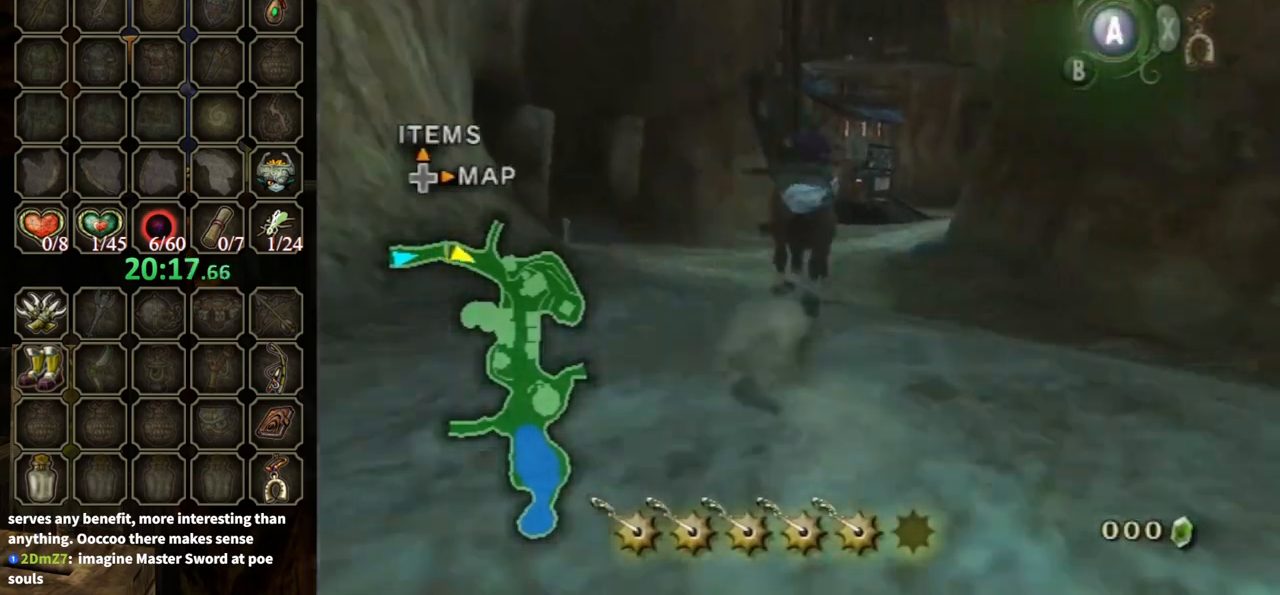
{"buttons": [], "left_stick": "up", "right_stick": "center", "events": []}
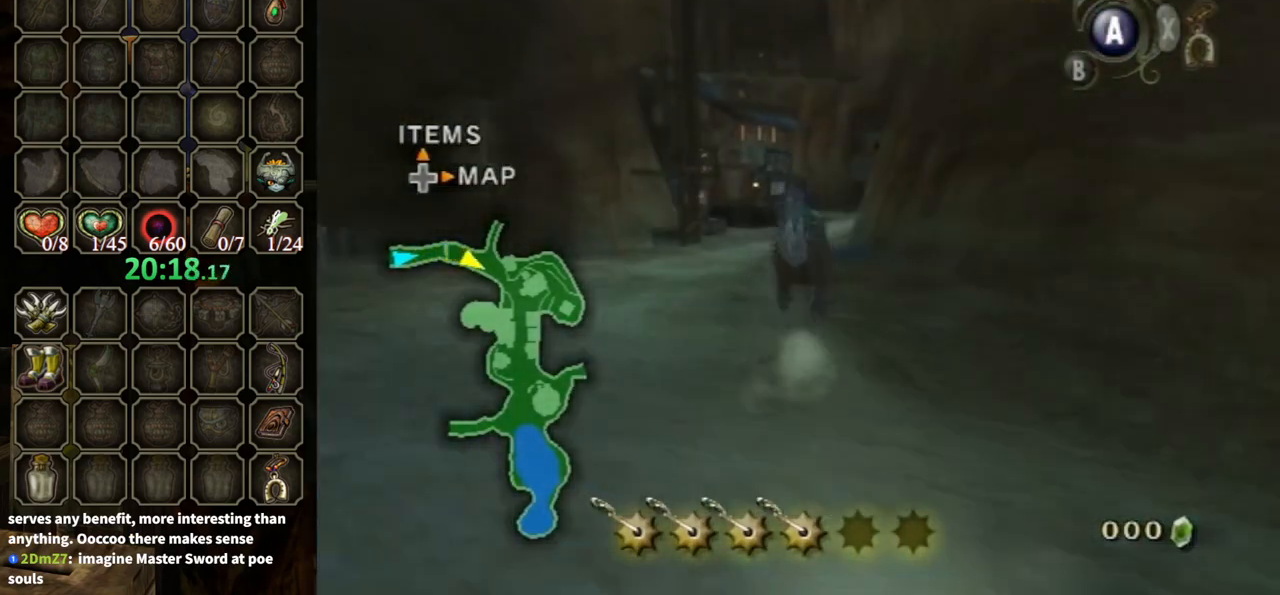
{"buttons": [], "left_stick": "up", "right_stick": "down", "events": [[367, "right_stick", "down"]]}